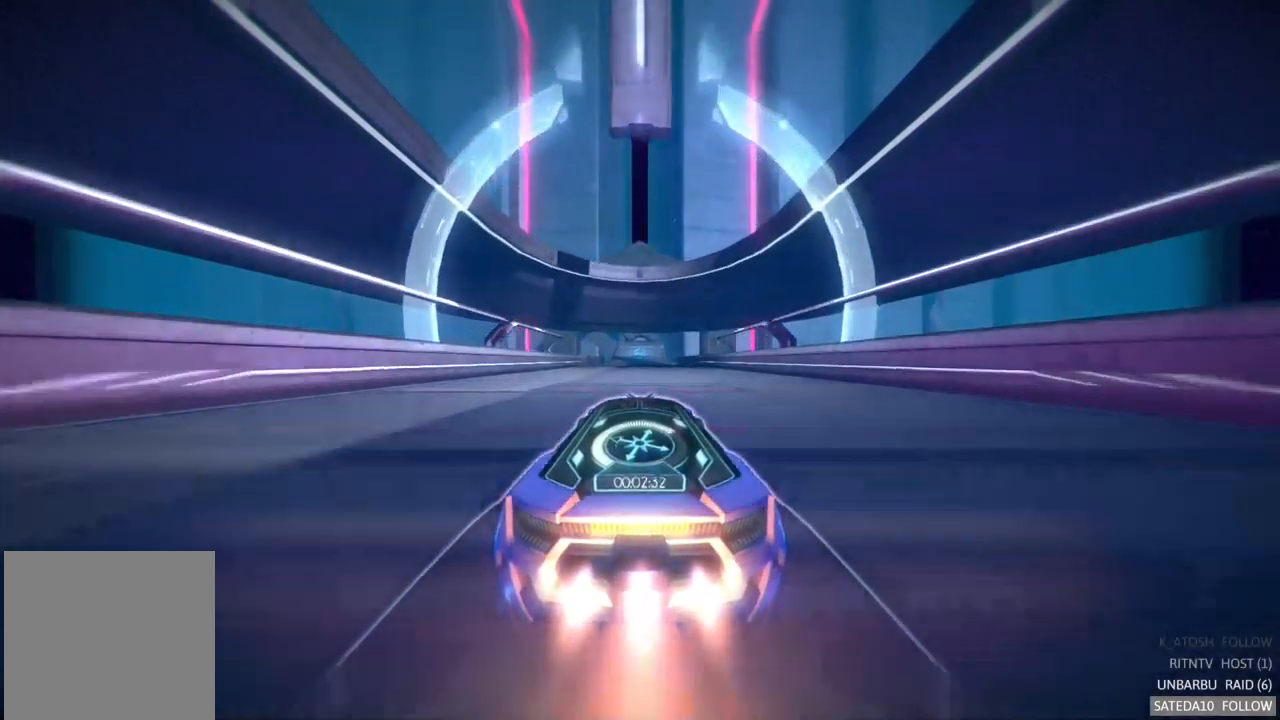
Gameplay with a controller (Xbox layout); each line is a JSON object with the inputs held at the frame after it. "events" lists button and stick changes between this image and that frame as [ms after this image, input, new state], when the widget could be followed in between. Not read: L3 R3.
{"buttons": ["A", "R2"], "left_stick": "center", "right_stick": "center", "events": []}
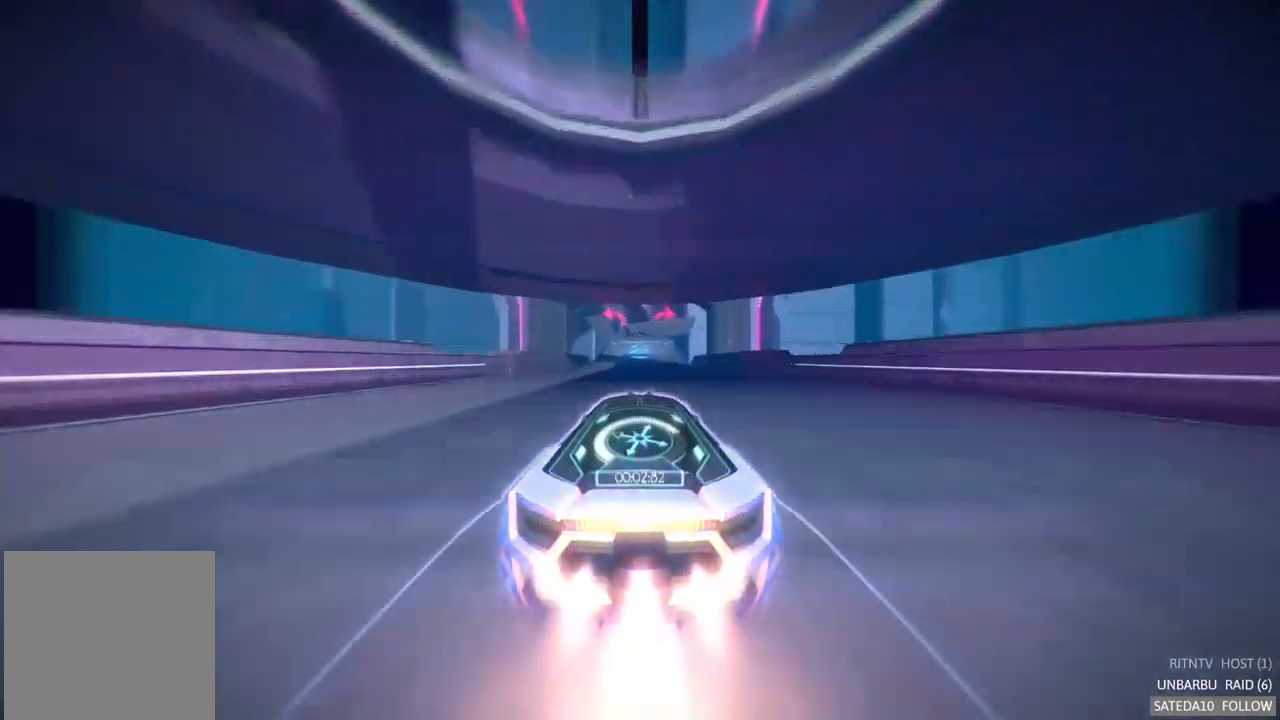
{"buttons": ["A", "R2"], "left_stick": "right", "right_stick": "center", "events": [[450, "left_stick", "right"]]}
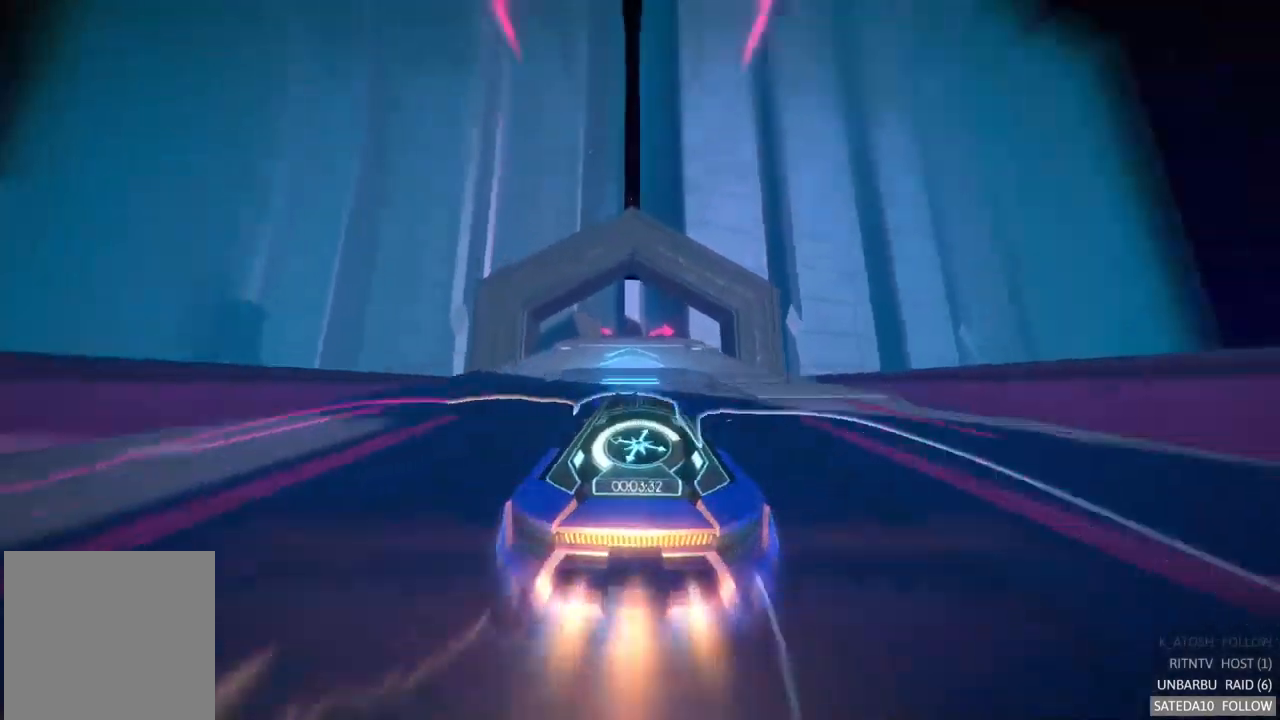
{"buttons": ["A", "R2"], "left_stick": "center", "right_stick": "center", "events": [[100, "left_stick", "center"]]}
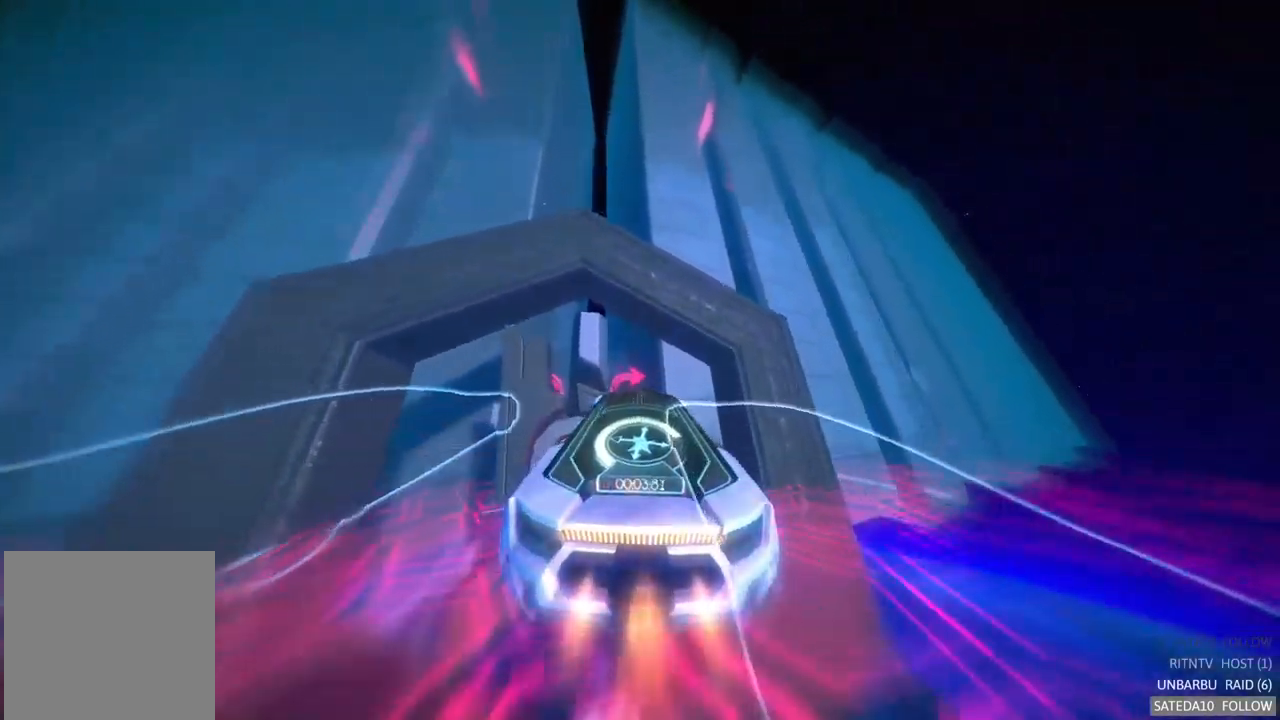
{"buttons": ["A", "R2"], "left_stick": "left", "right_stick": "center", "events": [[383, "left_stick", "left"]]}
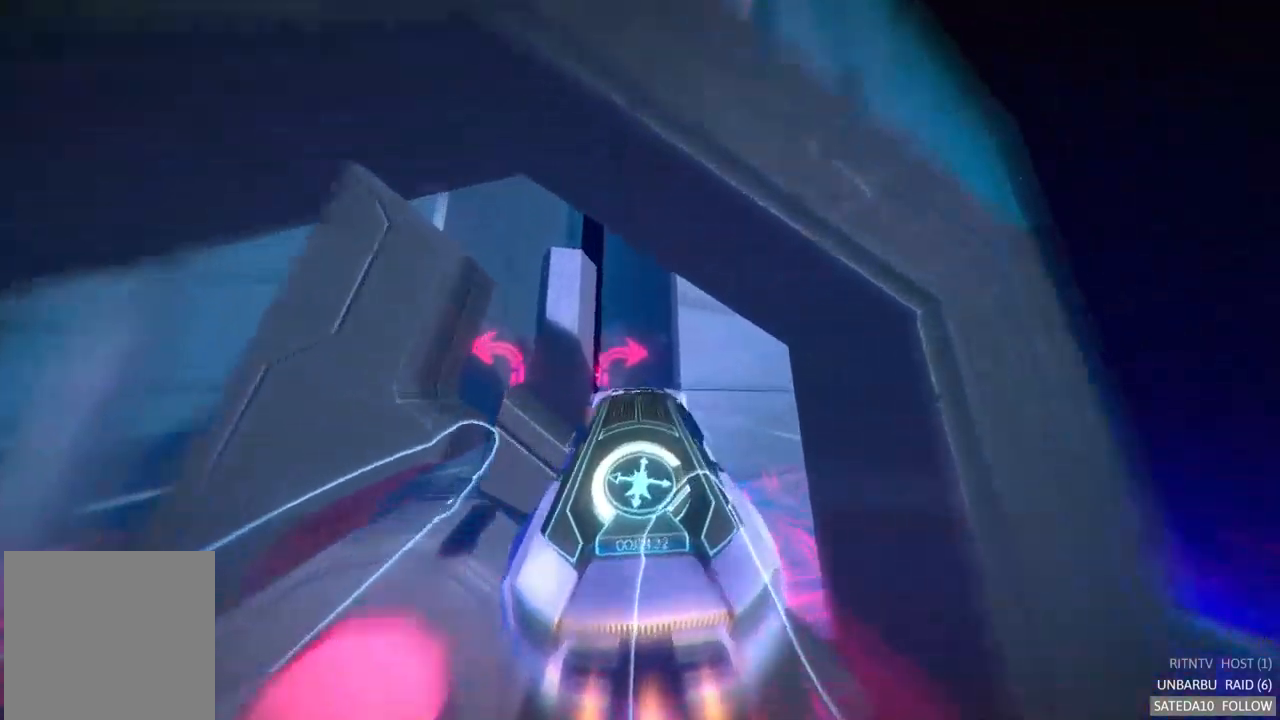
{"buttons": ["A", "R2"], "left_stick": "center", "right_stick": "center", "events": [[83, "left_stick", "center"]]}
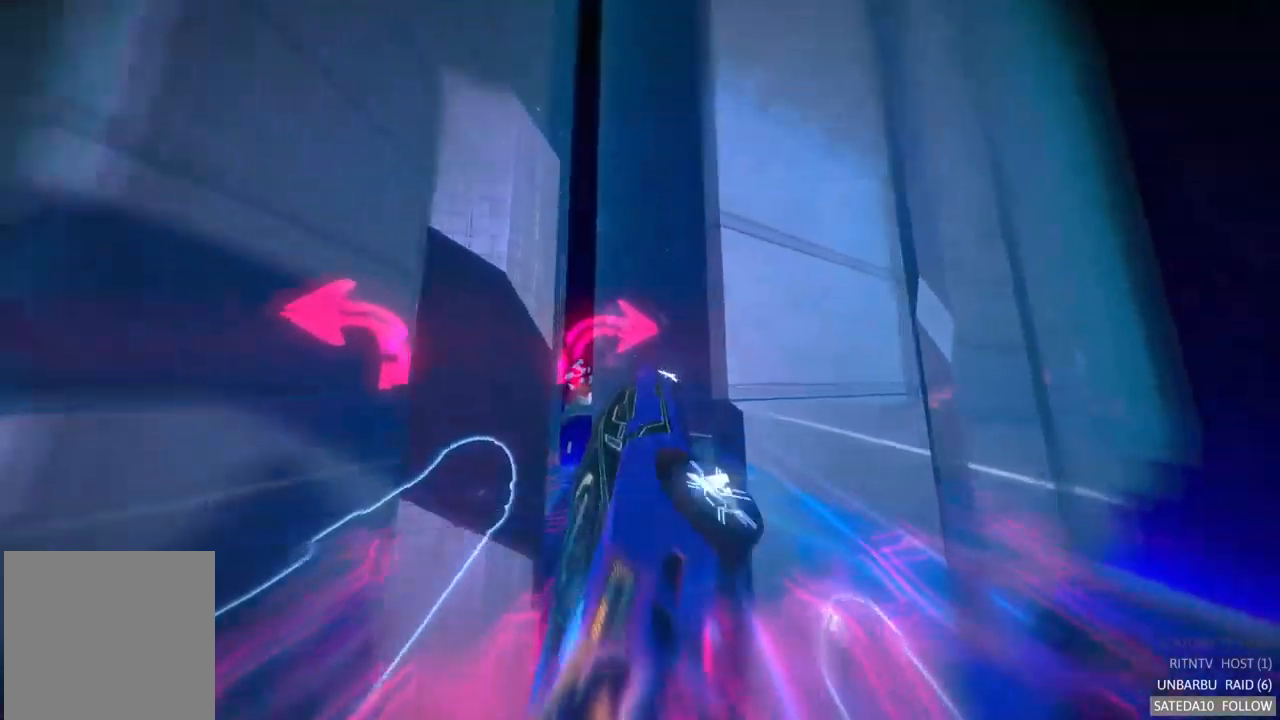
{"buttons": ["A", "R2"], "left_stick": "center", "right_stick": "center", "events": [[267, "left_stick", "down"], [400, "left_stick", "center"]]}
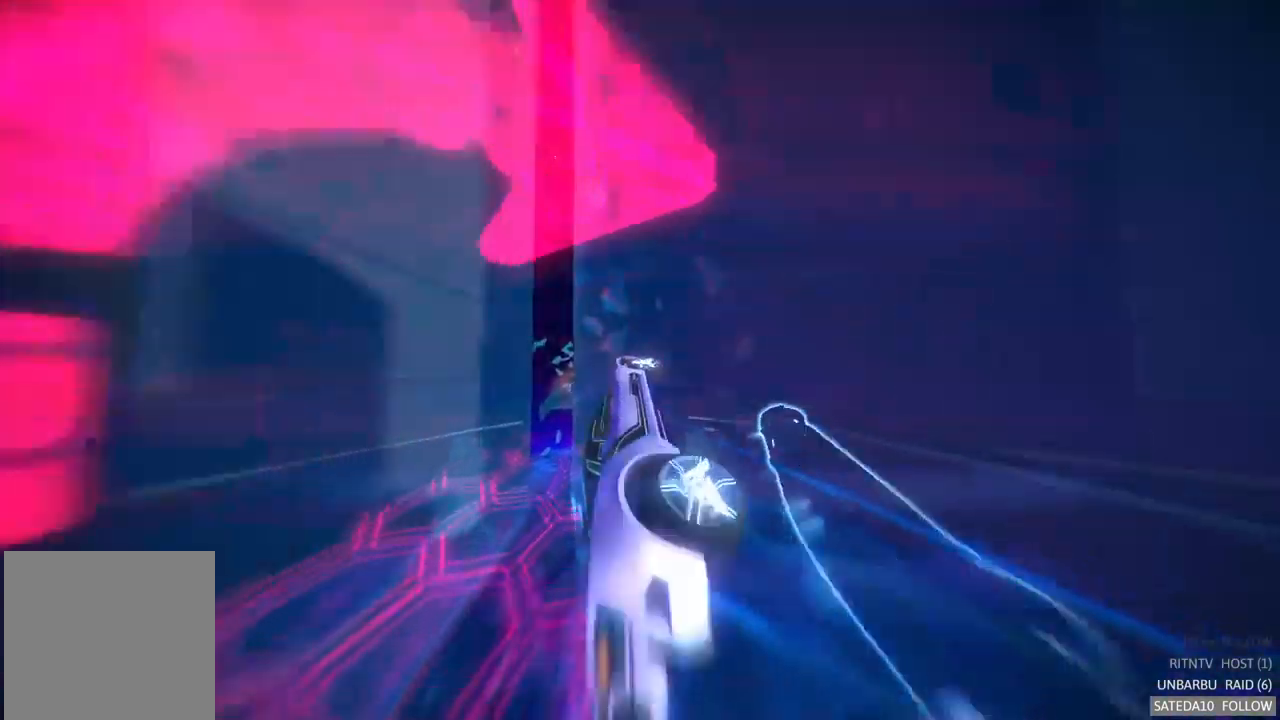
{"buttons": ["A", "R2"], "left_stick": "left", "right_stick": "center", "events": [[467, "left_stick", "left"]]}
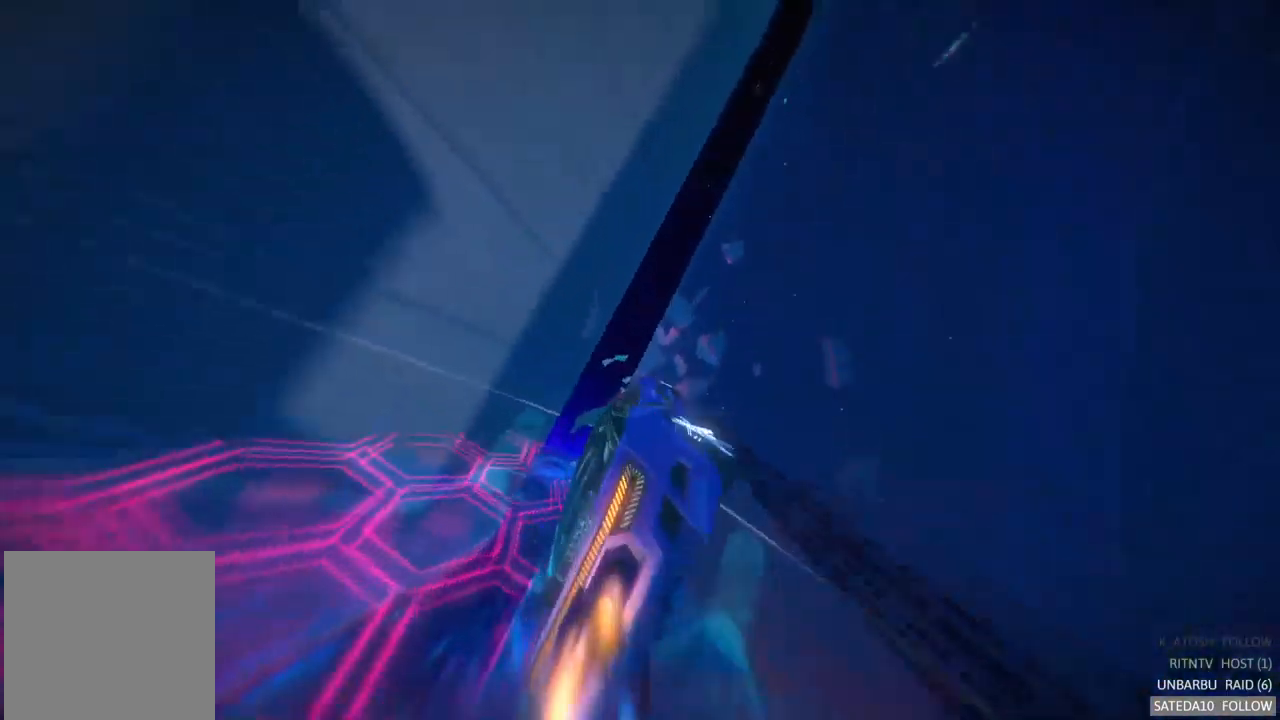
{"buttons": ["A", "R2"], "left_stick": "center", "right_stick": "center", "events": [[133, "left_stick", "center"]]}
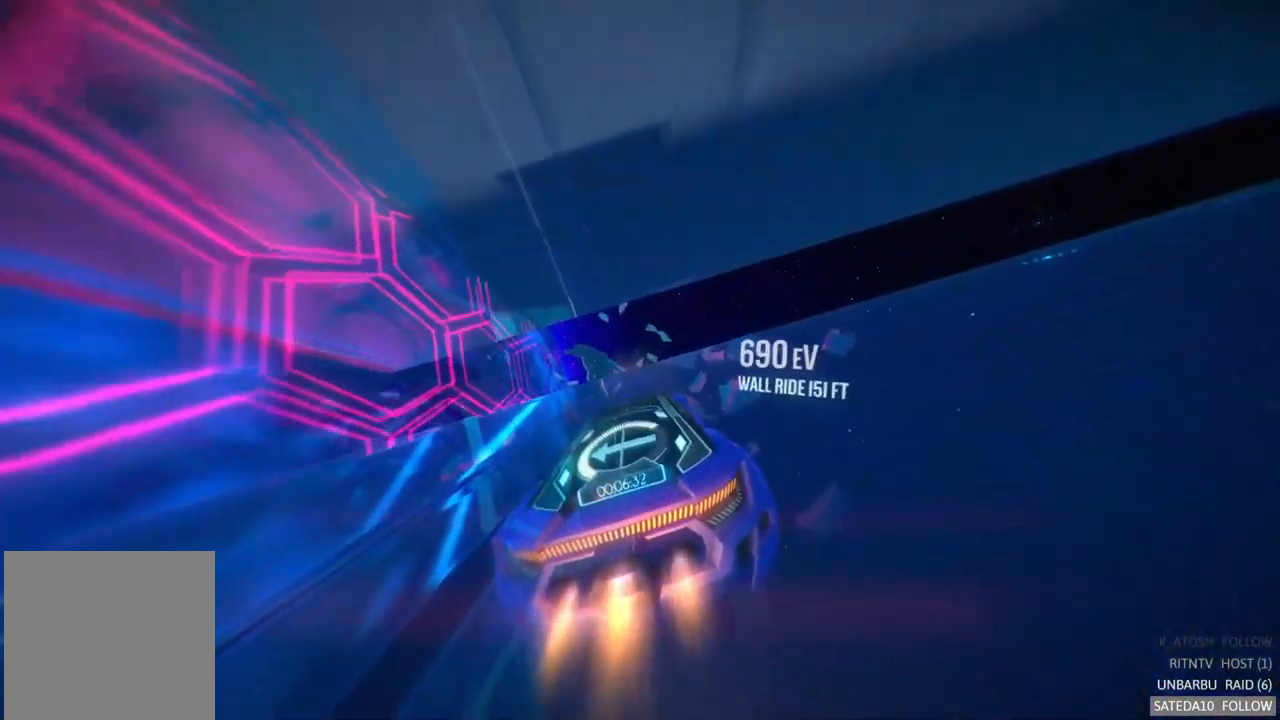
{"buttons": ["A", "R2"], "left_stick": "right", "right_stick": "center", "events": [[67, "left_stick", "left"], [183, "left_stick", "center"], [417, "left_stick", "right"]]}
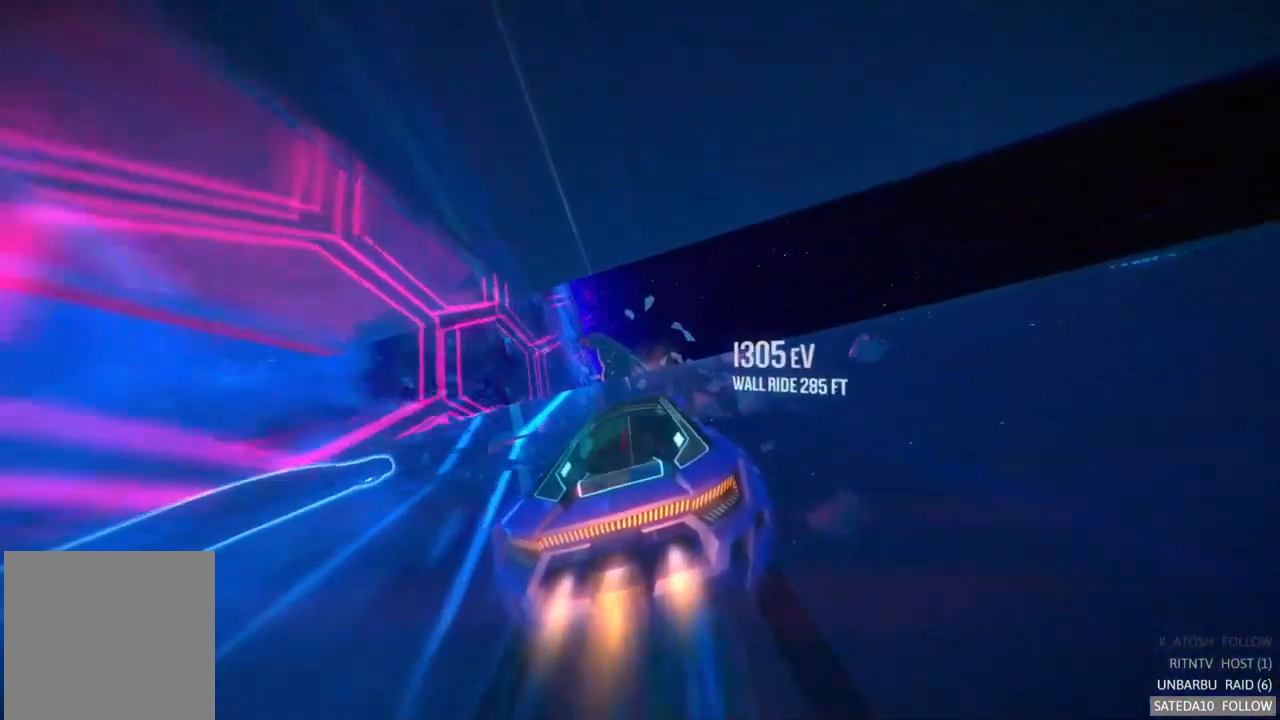
{"buttons": ["A", "R2"], "left_stick": "right", "right_stick": "center", "events": [[34, "left_stick", "center"], [250, "left_stick", "left"], [367, "left_stick", "center"], [467, "left_stick", "right"]]}
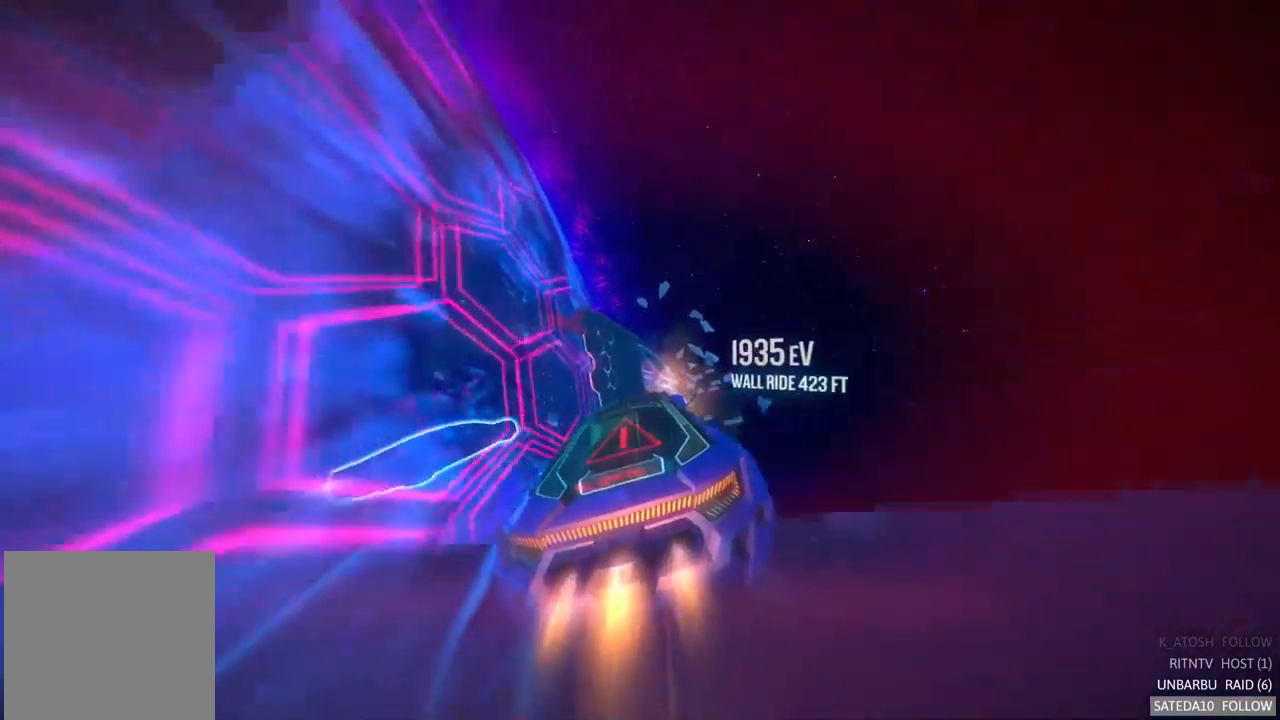
{"buttons": ["A", "R2"], "left_stick": "right", "right_stick": "center", "events": [[200, "left_stick", "center"], [367, "left_stick", "right"]]}
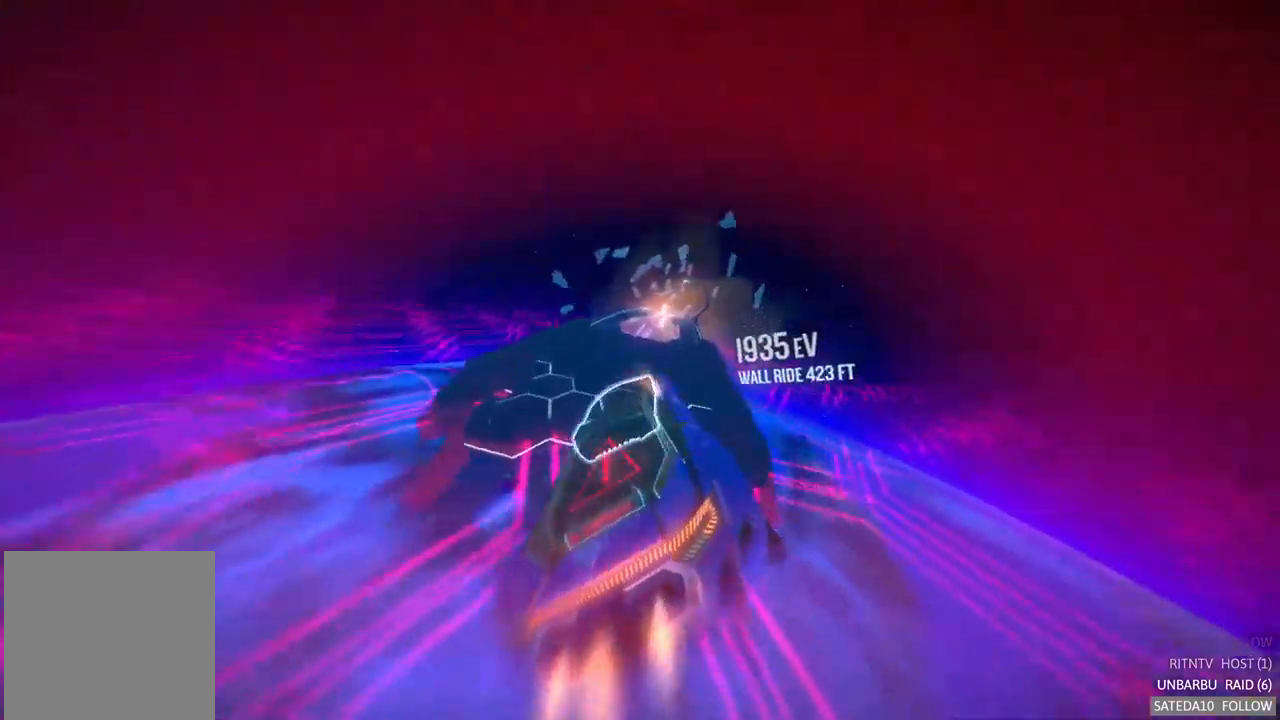
{"buttons": ["A", "R2"], "left_stick": "center", "right_stick": "center", "events": [[50, "left_stick", "center"], [300, "A", "up"], [367, "A", "down"]]}
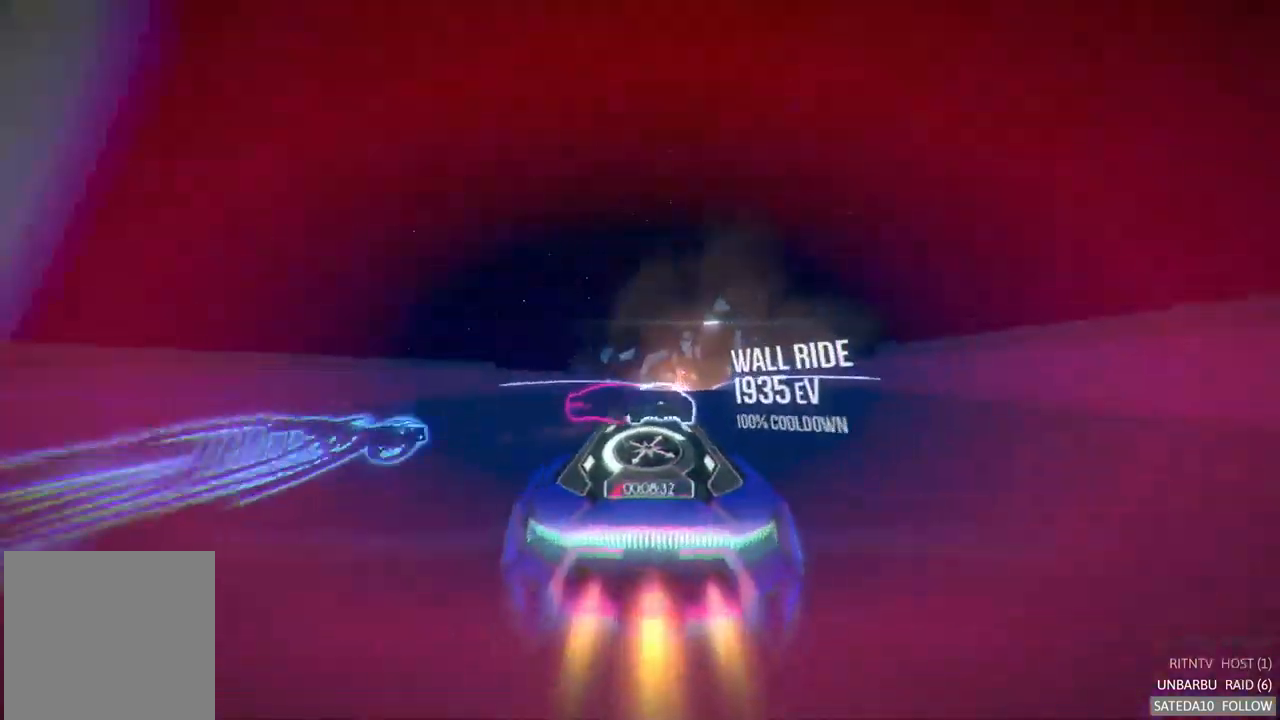
{"buttons": ["A", "R2"], "left_stick": "right", "right_stick": "center", "events": [[267, "left_stick", "left"], [367, "left_stick", "center"], [450, "left_stick", "right"]]}
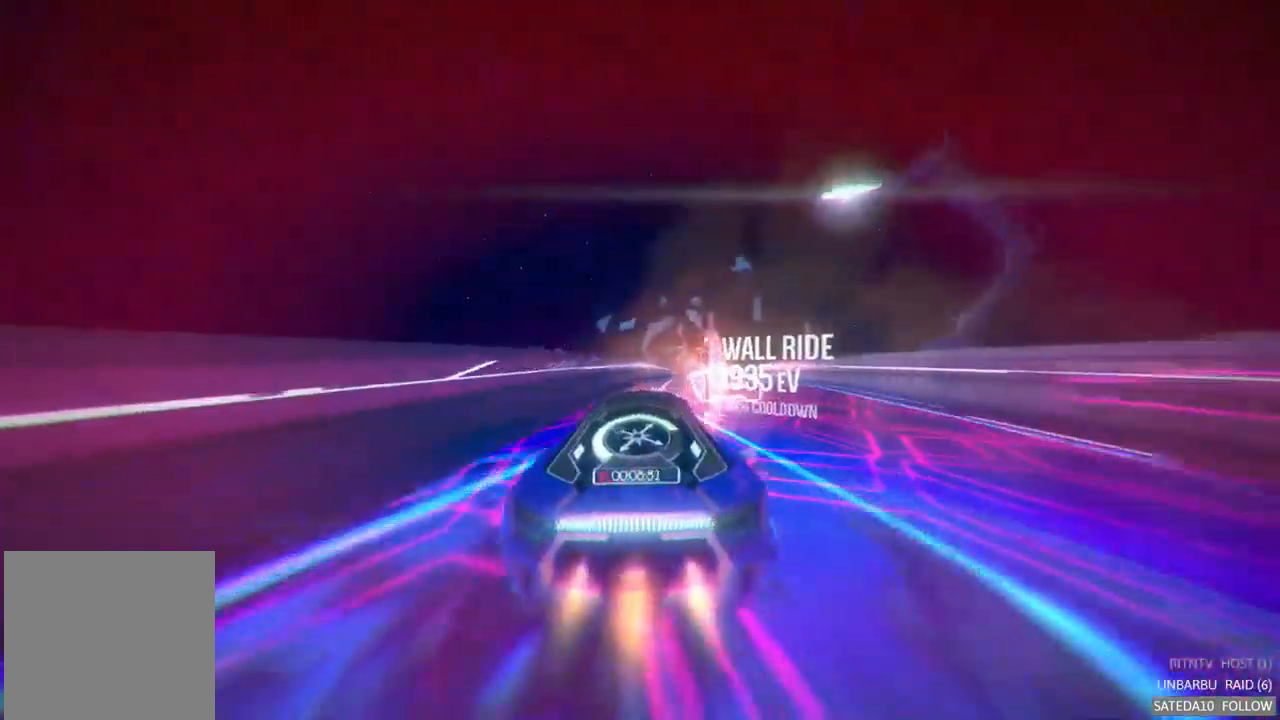
{"buttons": ["A", "R2"], "left_stick": "right", "right_stick": "center", "events": [[117, "left_stick", "center"], [417, "left_stick", "right"]]}
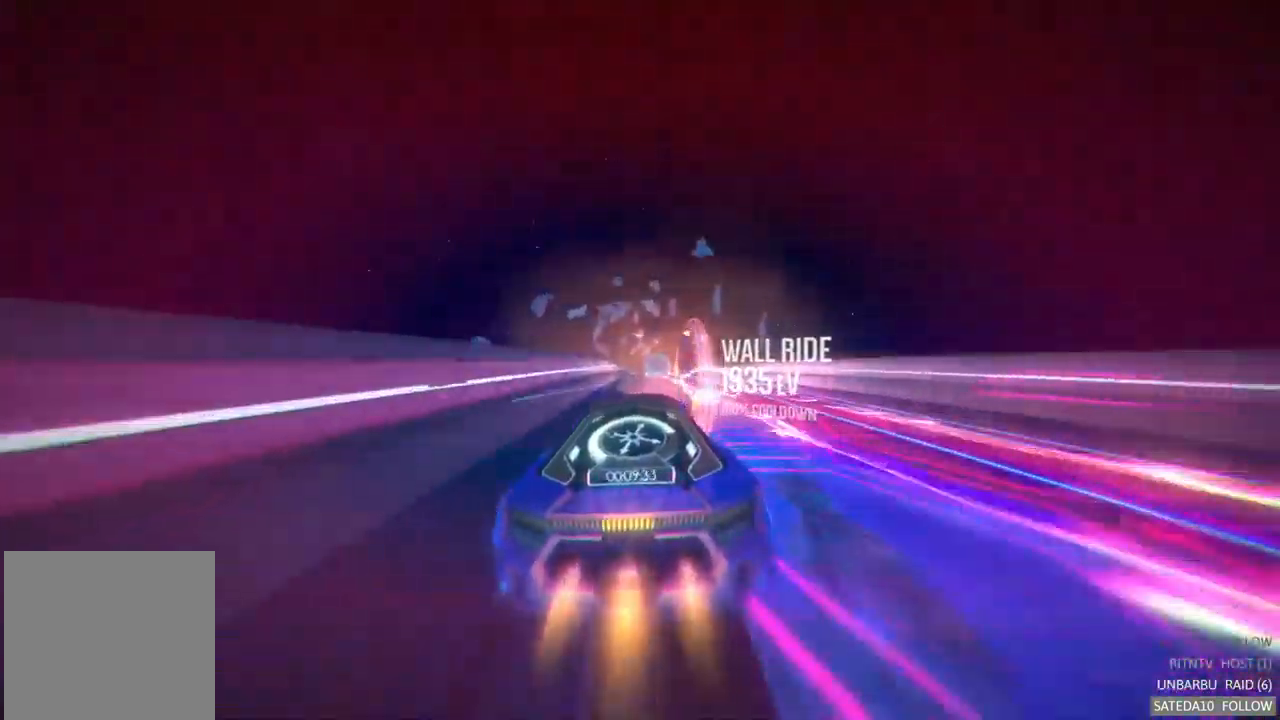
{"buttons": ["A", "R2"], "left_stick": "center", "right_stick": "center", "events": [[34, "left_stick", "center"]]}
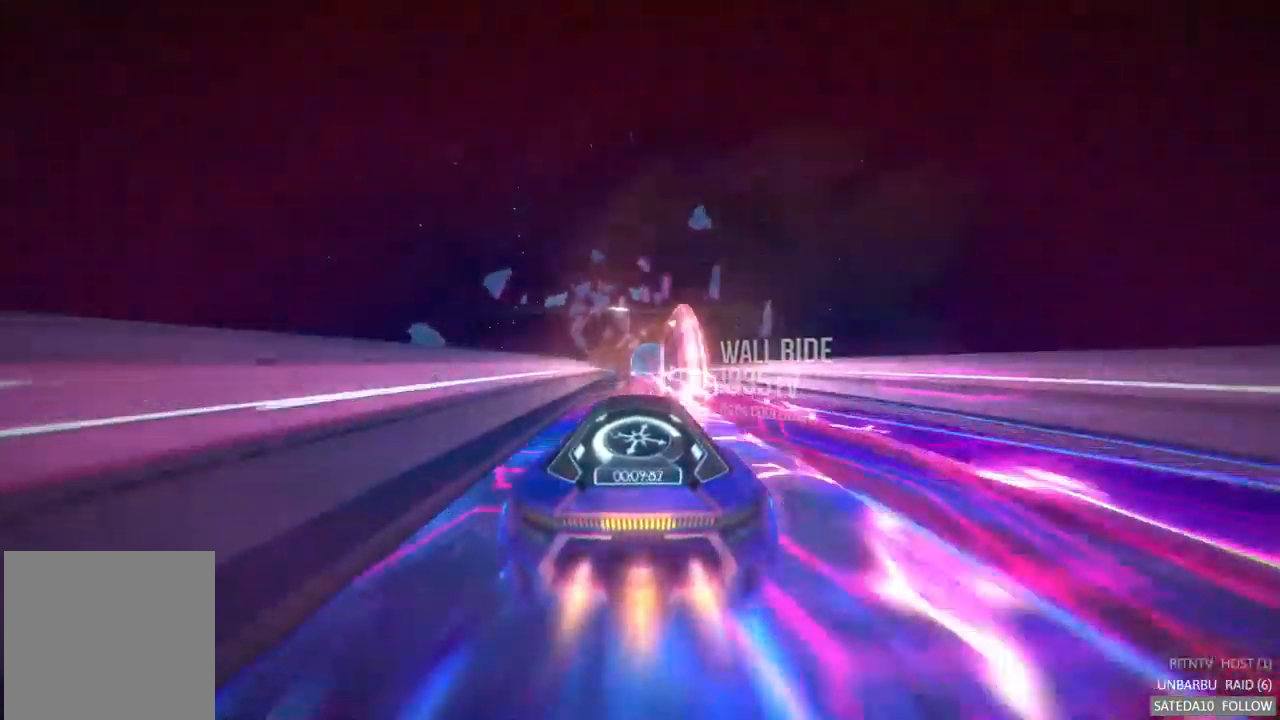
{"buttons": ["A", "R2"], "left_stick": "right", "right_stick": "center", "events": [[217, "left_stick", "left"], [350, "left_stick", "center"], [500, "left_stick", "right"]]}
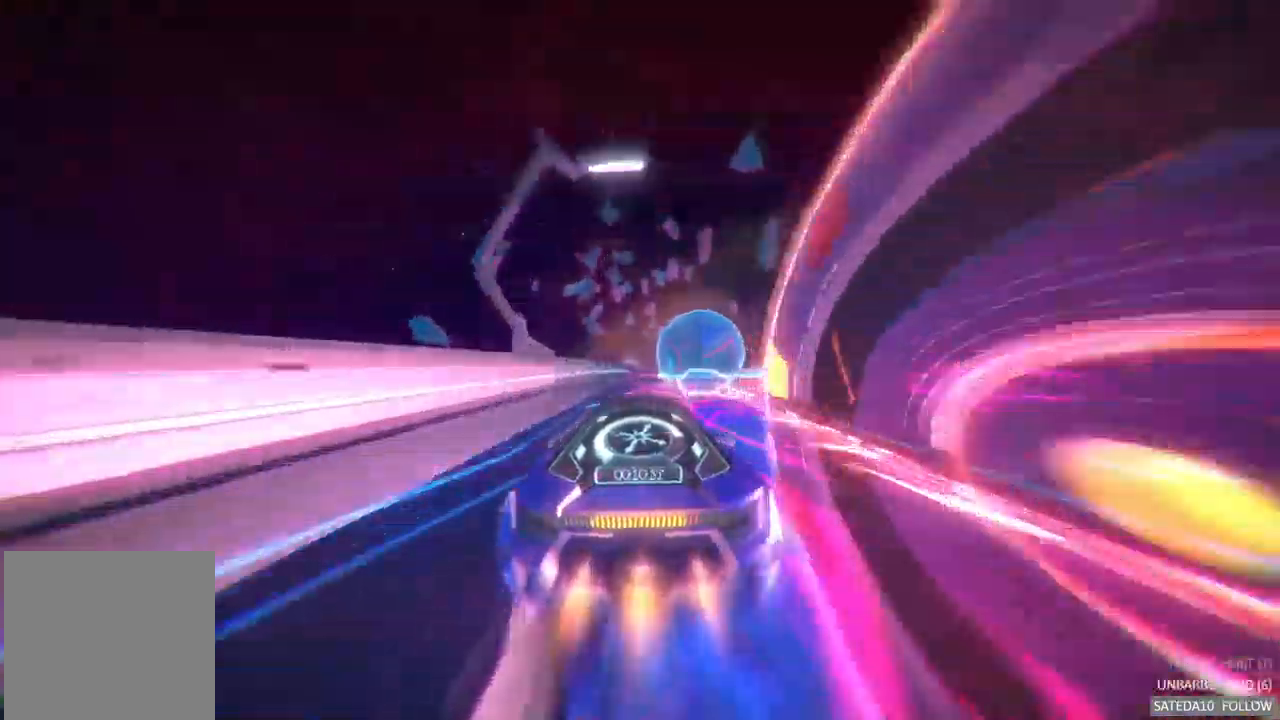
{"buttons": ["A", "R2"], "left_stick": "left", "right_stick": "center", "events": [[284, "left_stick", "center"], [384, "left_stick", "left"]]}
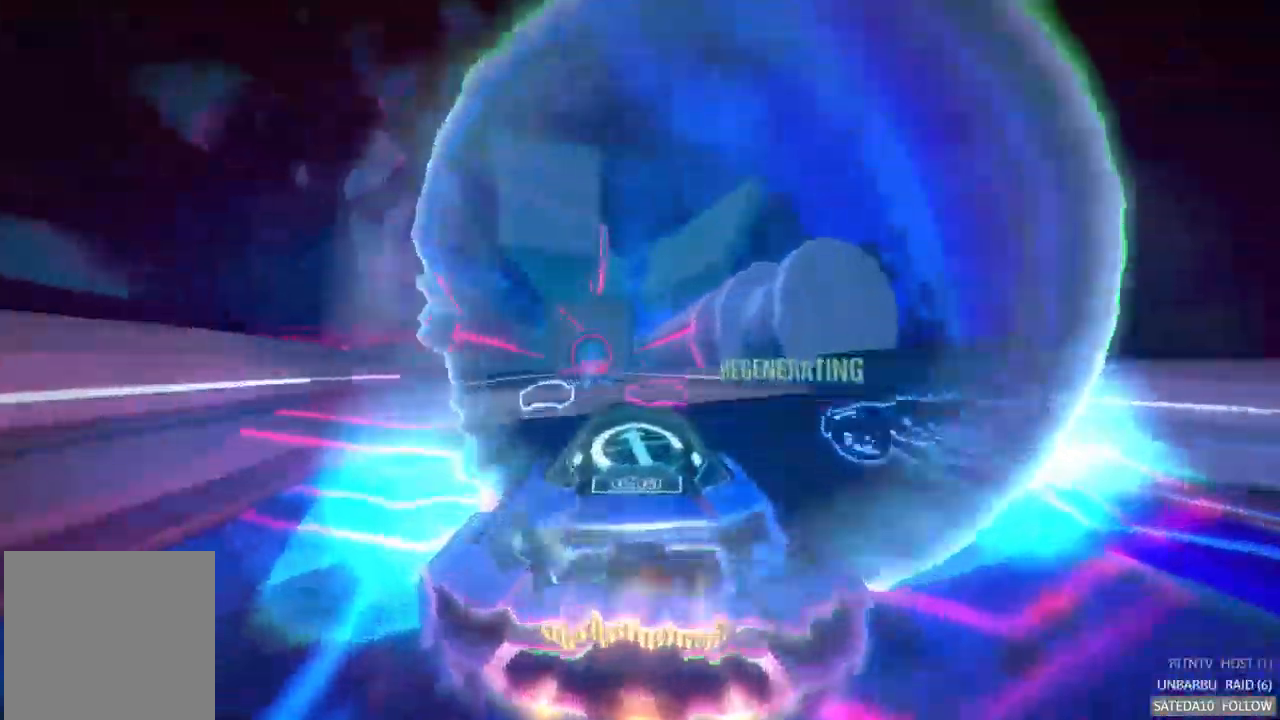
{"buttons": ["A", "R2"], "left_stick": "center", "right_stick": "center", "events": [[67, "left_stick", "center"]]}
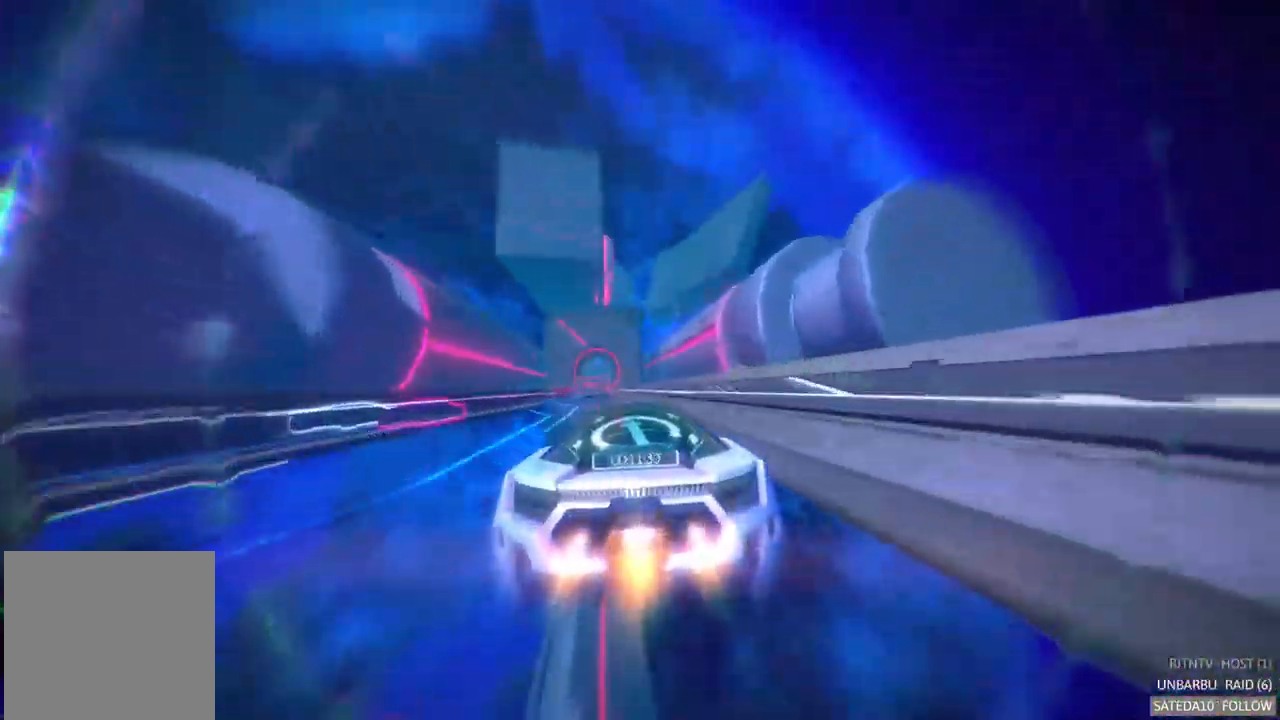
{"buttons": ["A", "R2"], "left_stick": "center", "right_stick": "center", "events": [[17, "left_stick", "left"], [167, "left_stick", "center"], [400, "left_stick", "left"], [467, "left_stick", "center"]]}
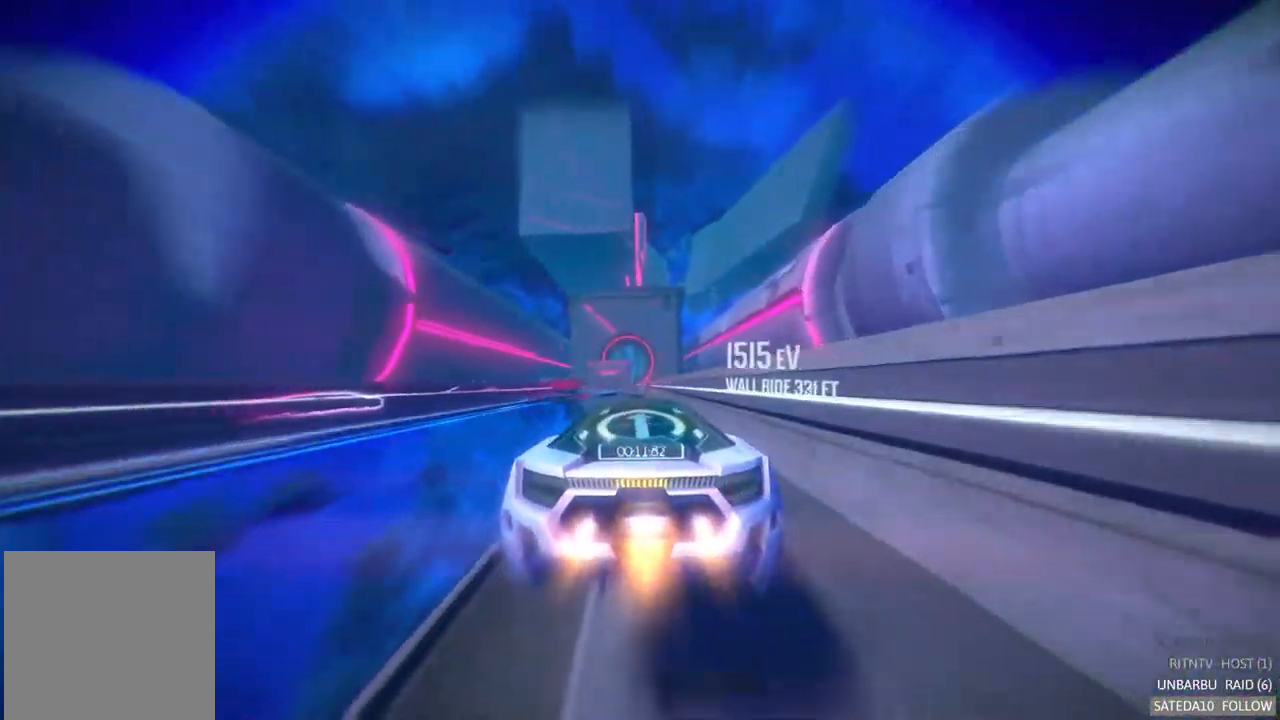
{"buttons": ["A", "R2"], "left_stick": "center", "right_stick": "center", "events": []}
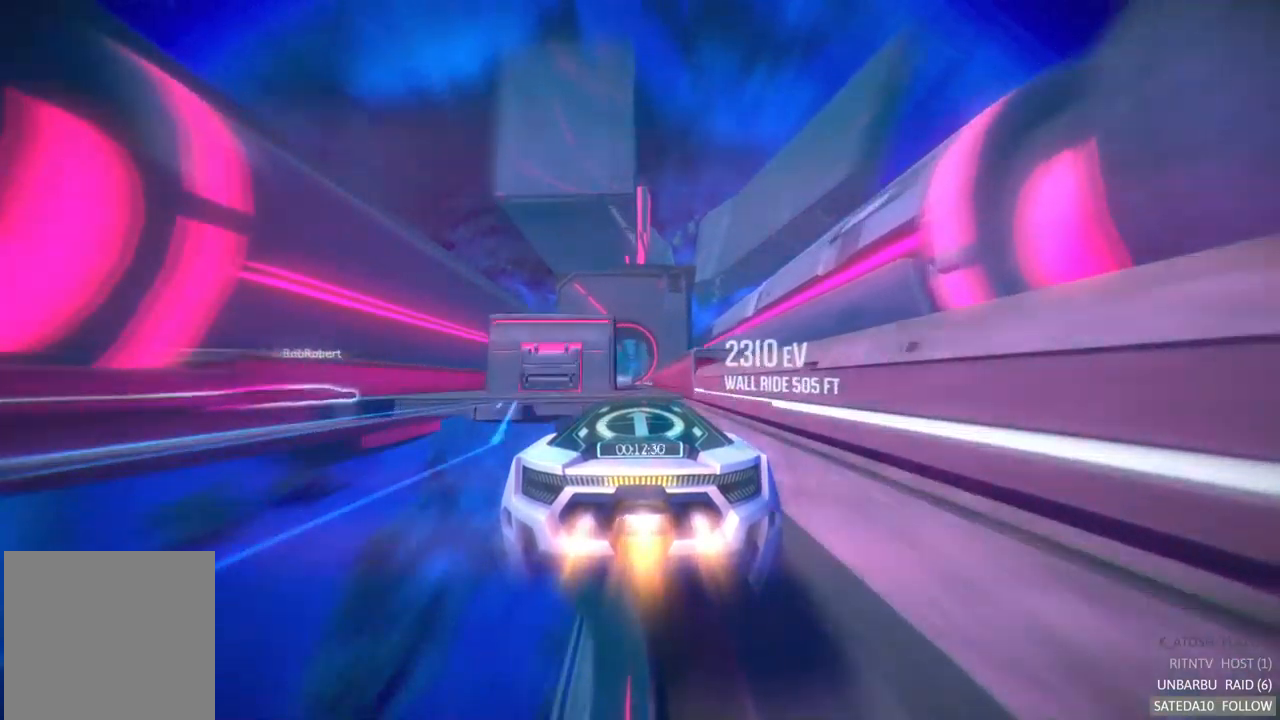
{"buttons": ["A", "R2"], "left_stick": "center", "right_stick": "center", "events": [[200, "left_stick", "left"], [333, "left_stick", "center"]]}
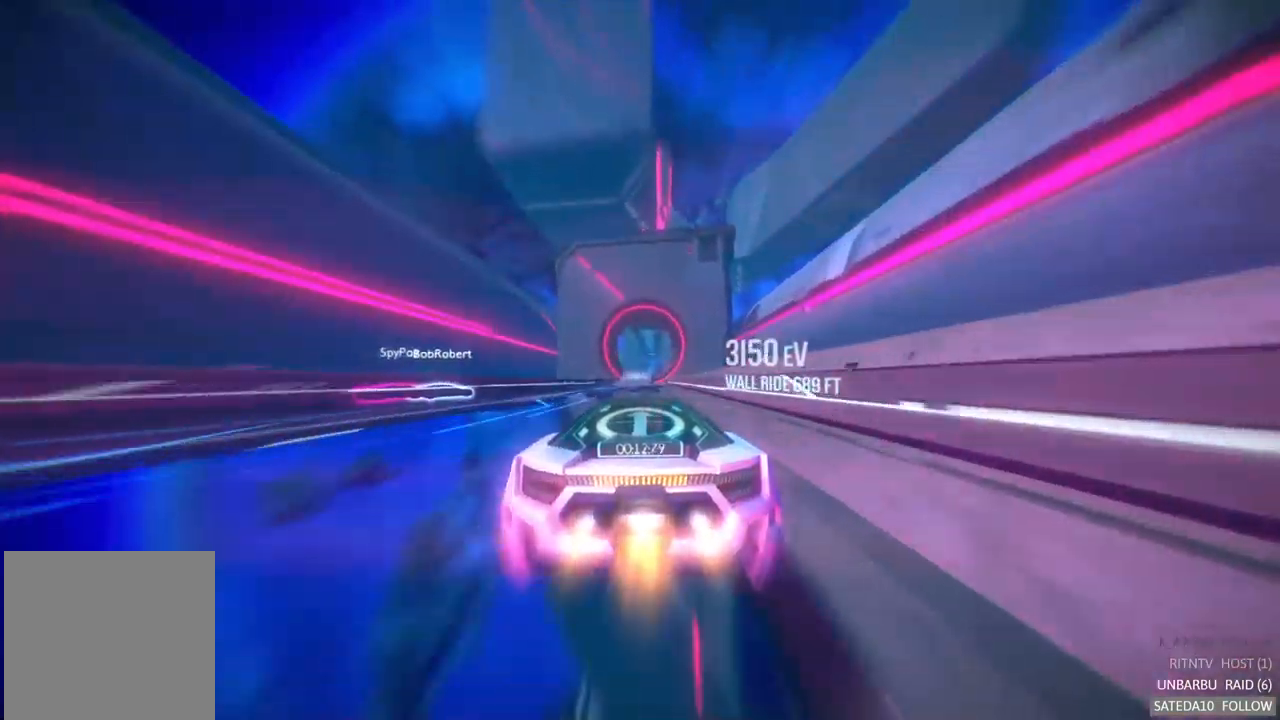
{"buttons": ["A", "R2"], "left_stick": "center", "right_stick": "center", "events": []}
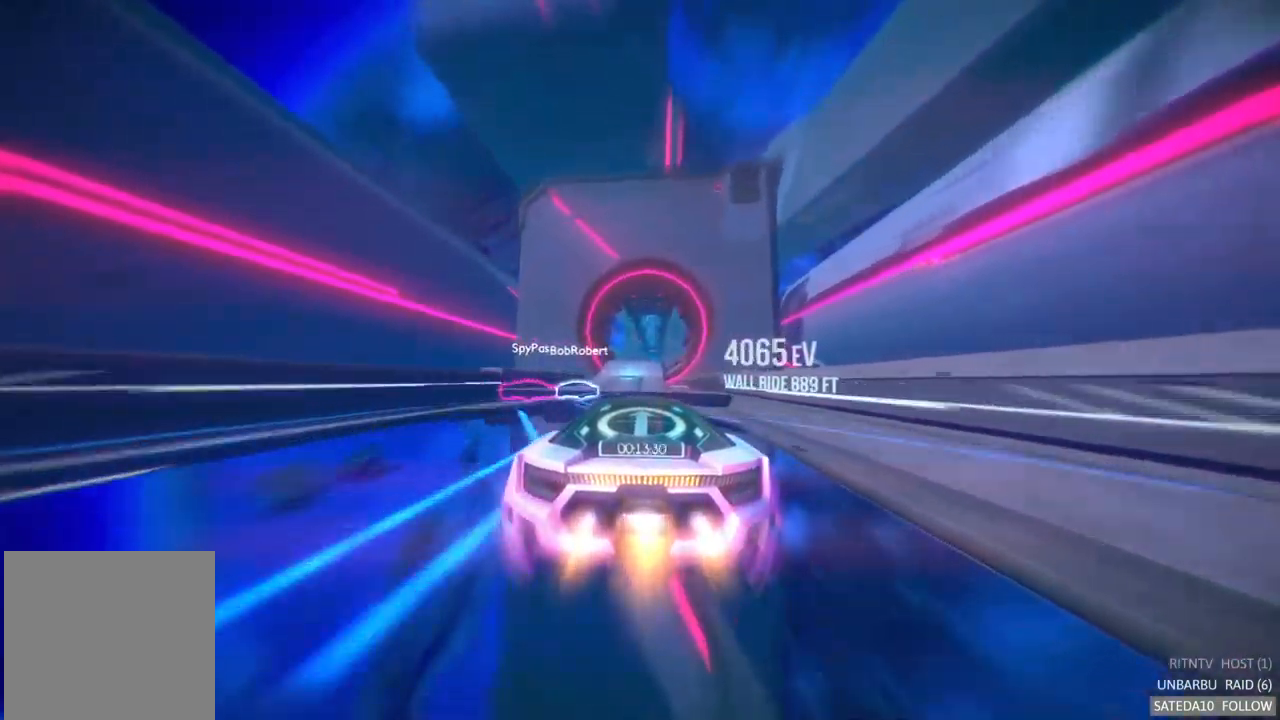
{"buttons": ["A", "R2"], "left_stick": "center", "right_stick": "center", "events": [[217, "left_stick", "right"], [283, "left_stick", "center"]]}
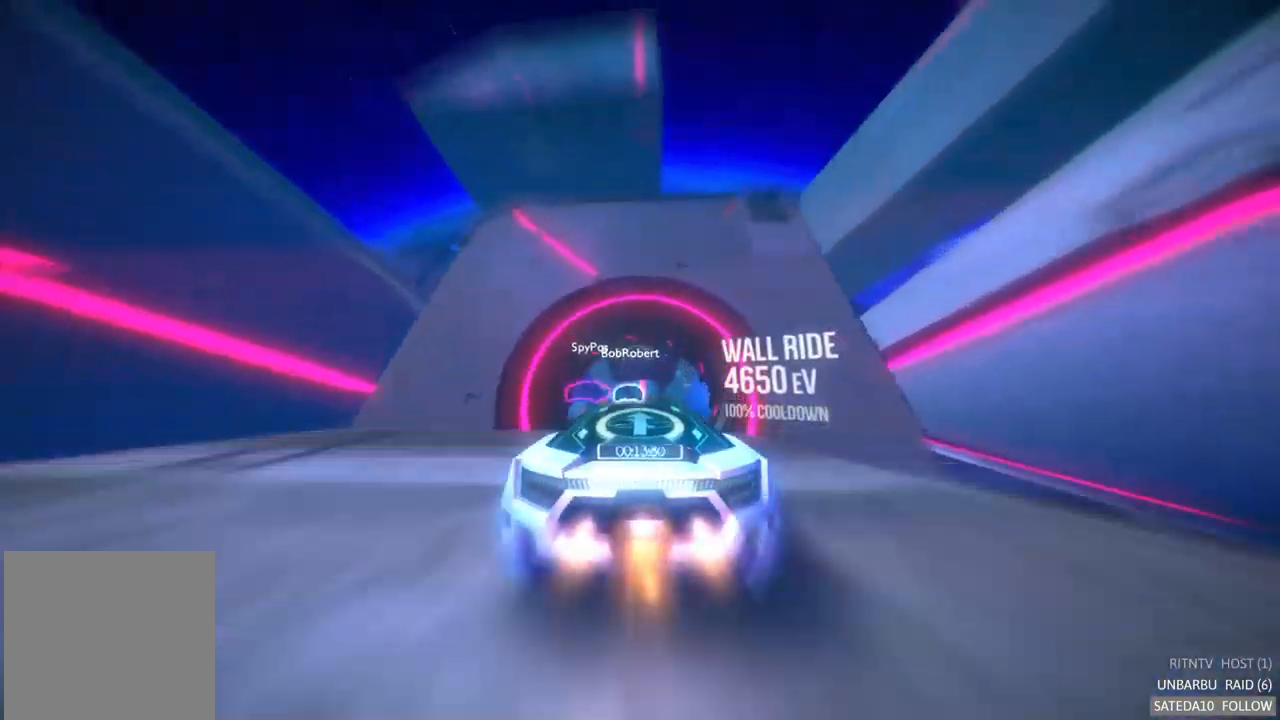
{"buttons": ["A", "R2"], "left_stick": "center", "right_stick": "center", "events": [[100, "left_stick", "right"], [383, "left_stick", "center"]]}
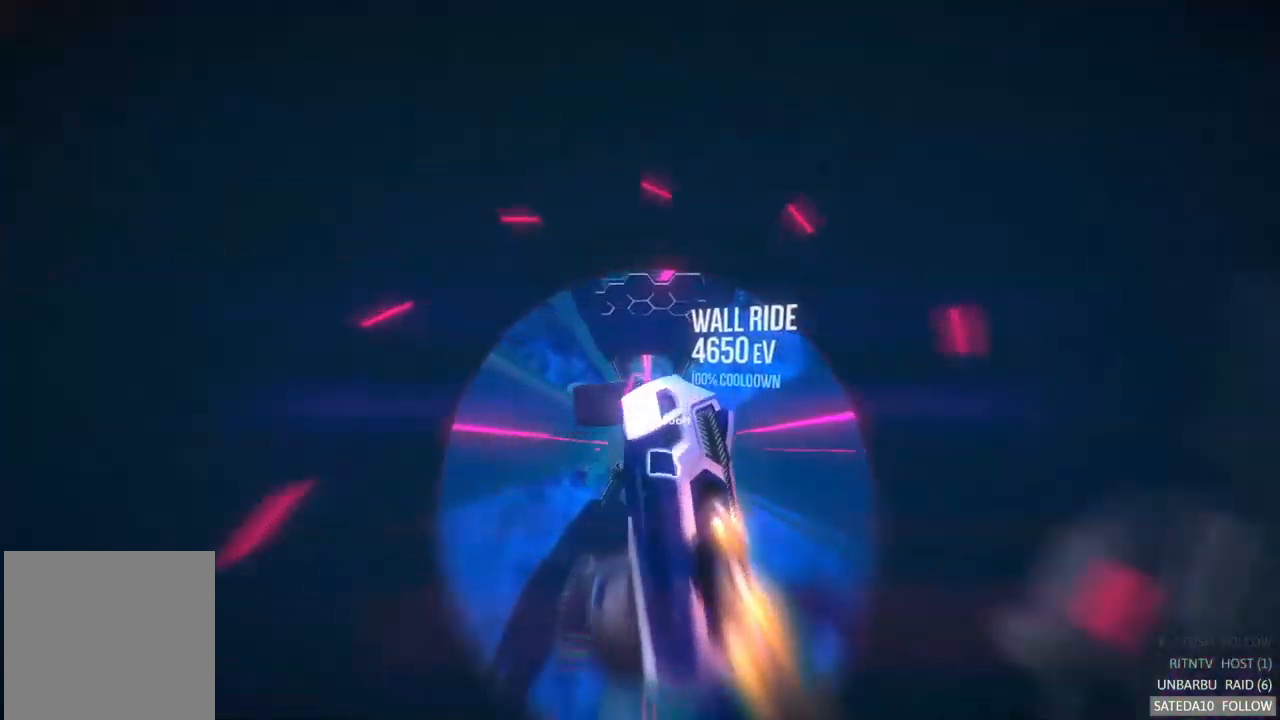
{"buttons": ["A", "R2"], "left_stick": "center", "right_stick": "center", "events": [[133, "left_stick", "right"], [283, "left_stick", "center"]]}
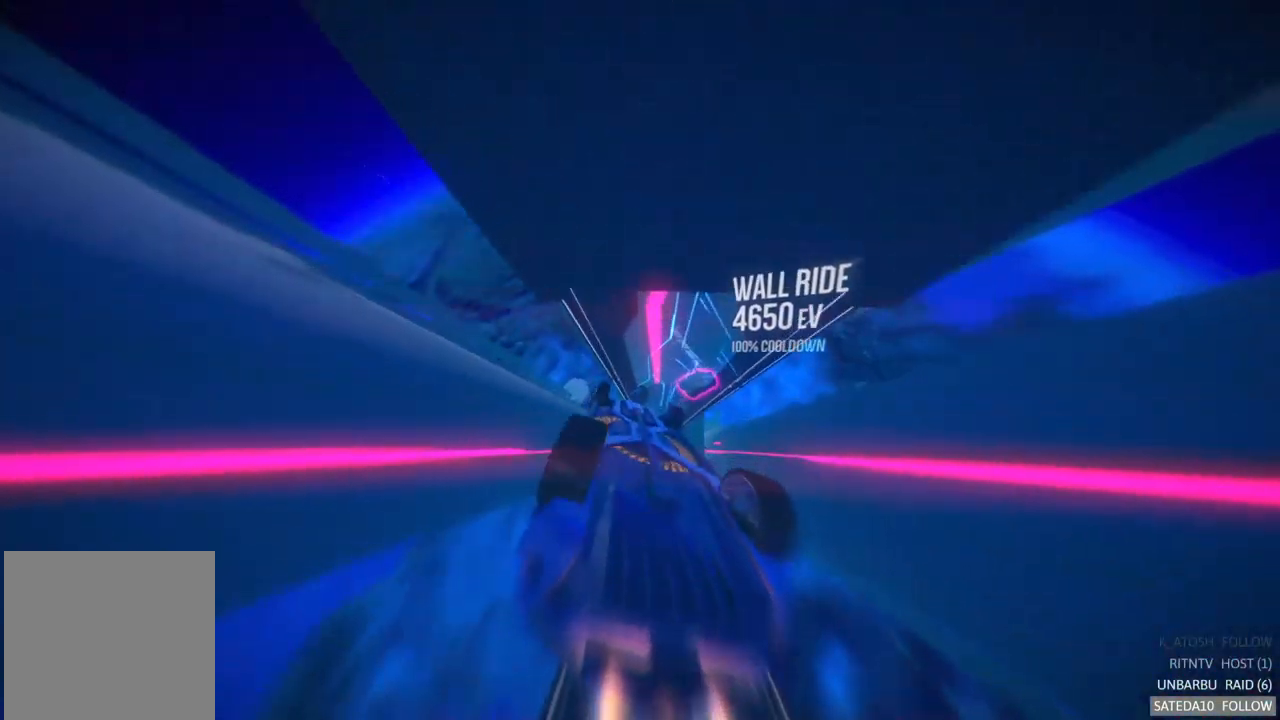
{"buttons": ["A", "R2"], "left_stick": "center", "right_stick": "center", "events": [[117, "left_stick", "left"], [283, "left_stick", "center"]]}
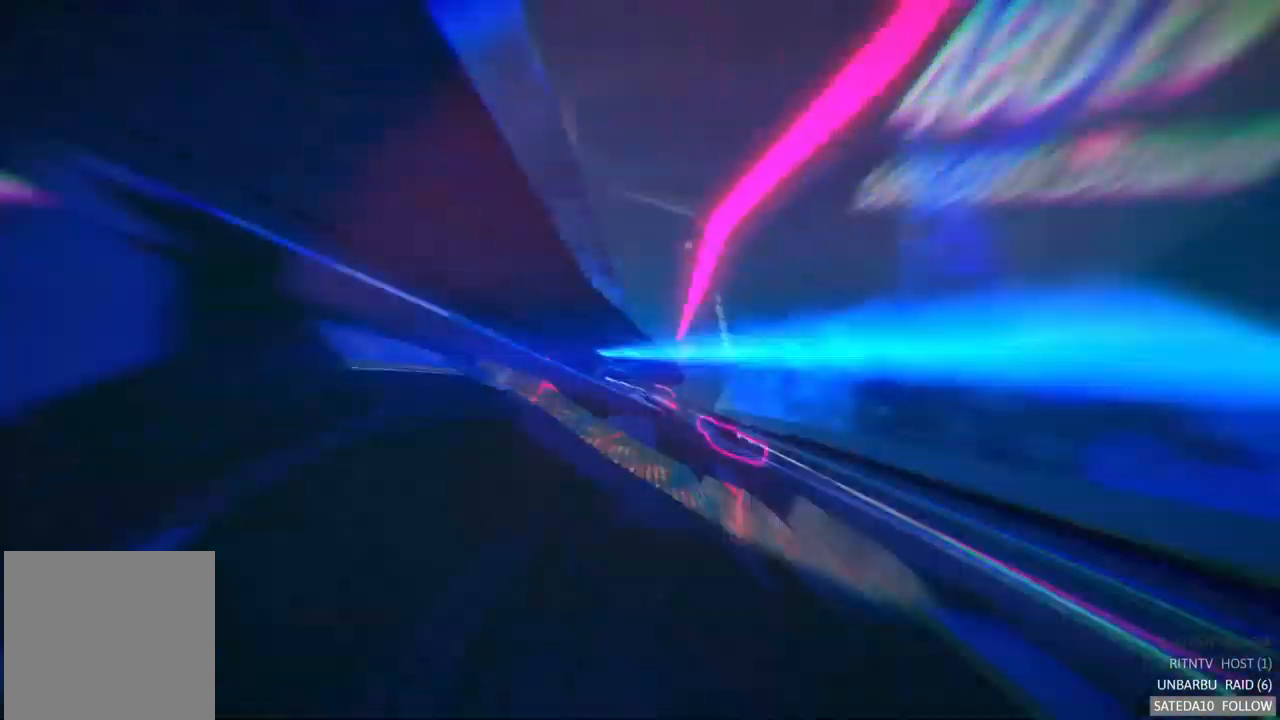
{"buttons": ["A", "R2"], "left_stick": "center", "right_stick": "center", "events": []}
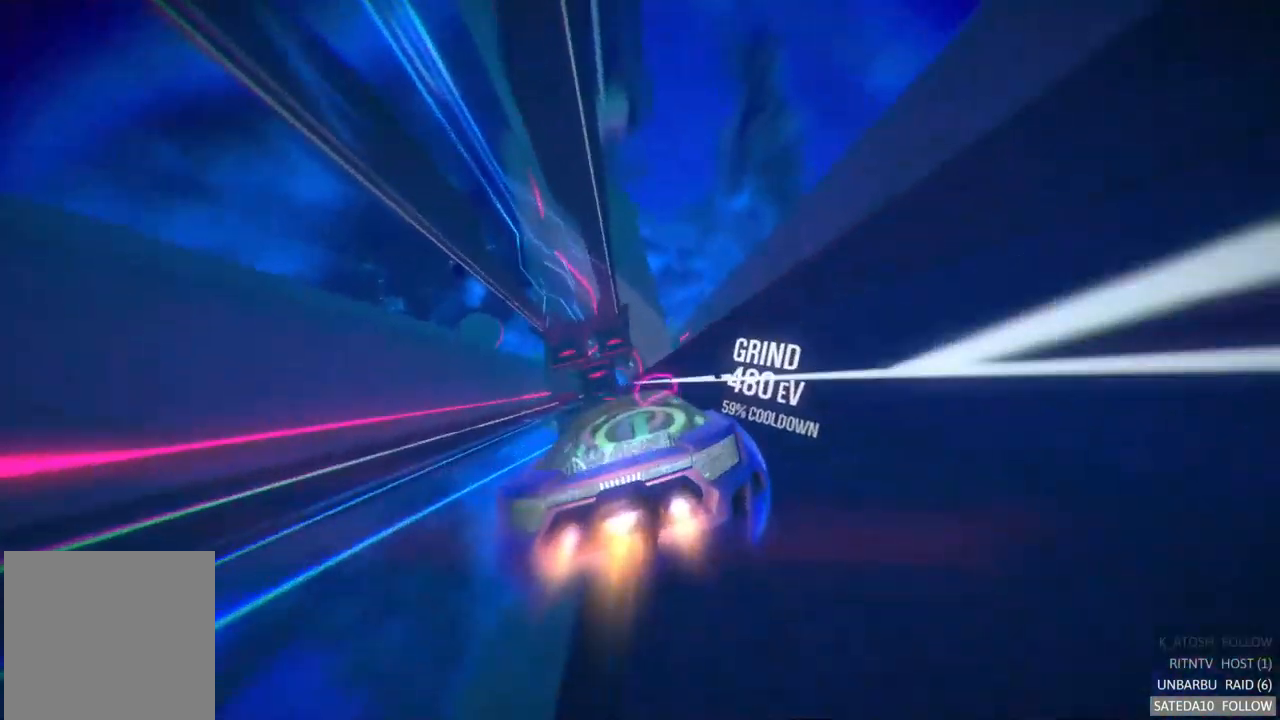
{"buttons": ["A", "R2"], "left_stick": "center", "right_stick": "center", "events": [[183, "left_stick", "left"], [300, "left_stick", "center"]]}
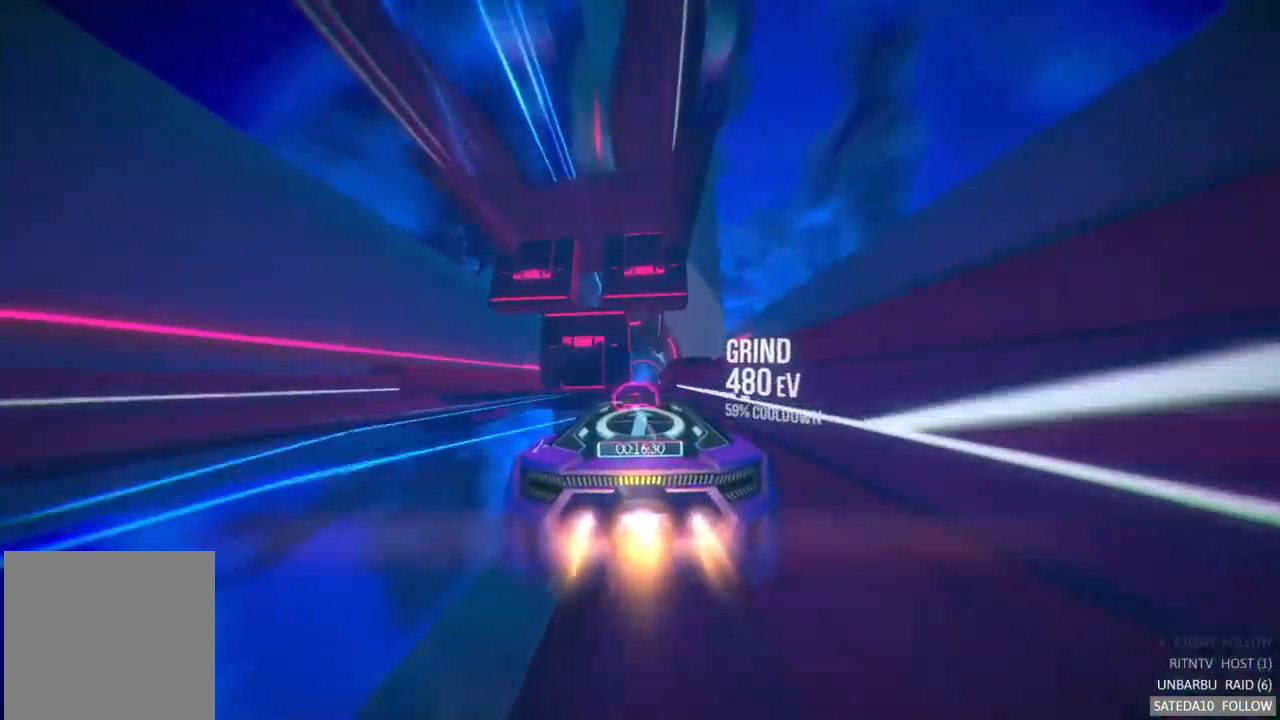
{"buttons": ["A", "R2"], "left_stick": "center", "right_stick": "center", "events": []}
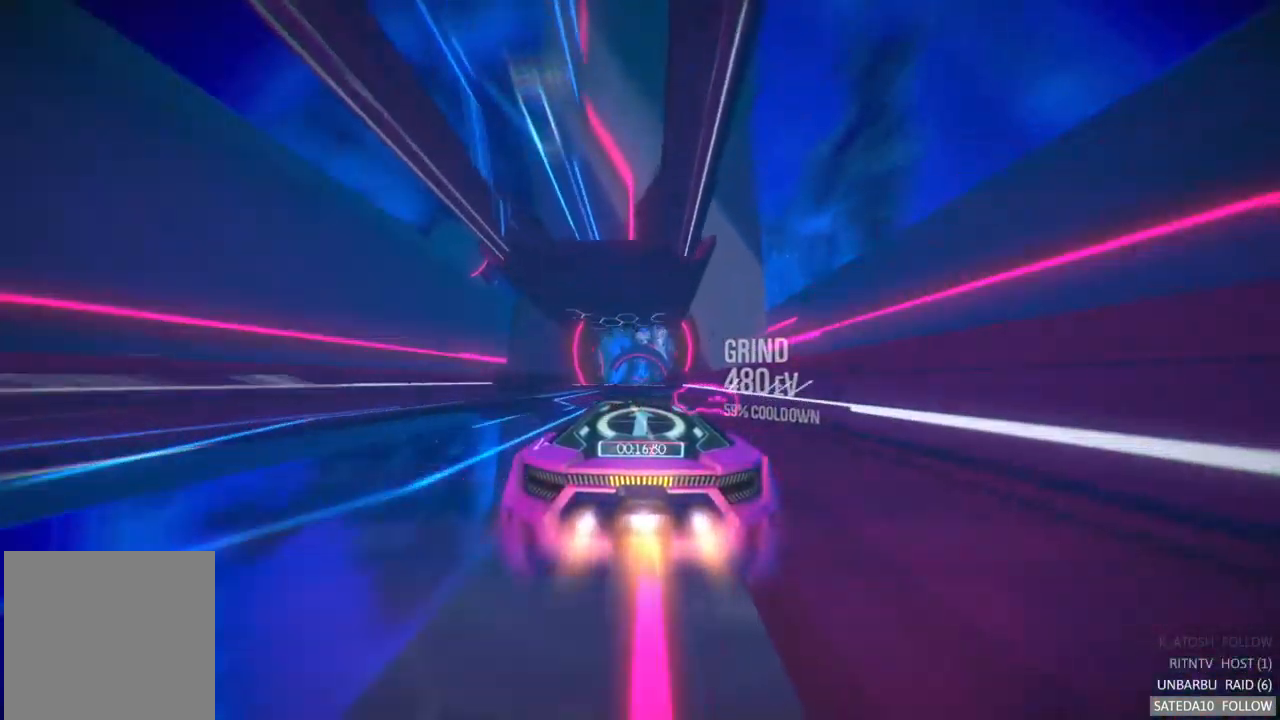
{"buttons": ["A", "R2"], "left_stick": "center", "right_stick": "center", "events": []}